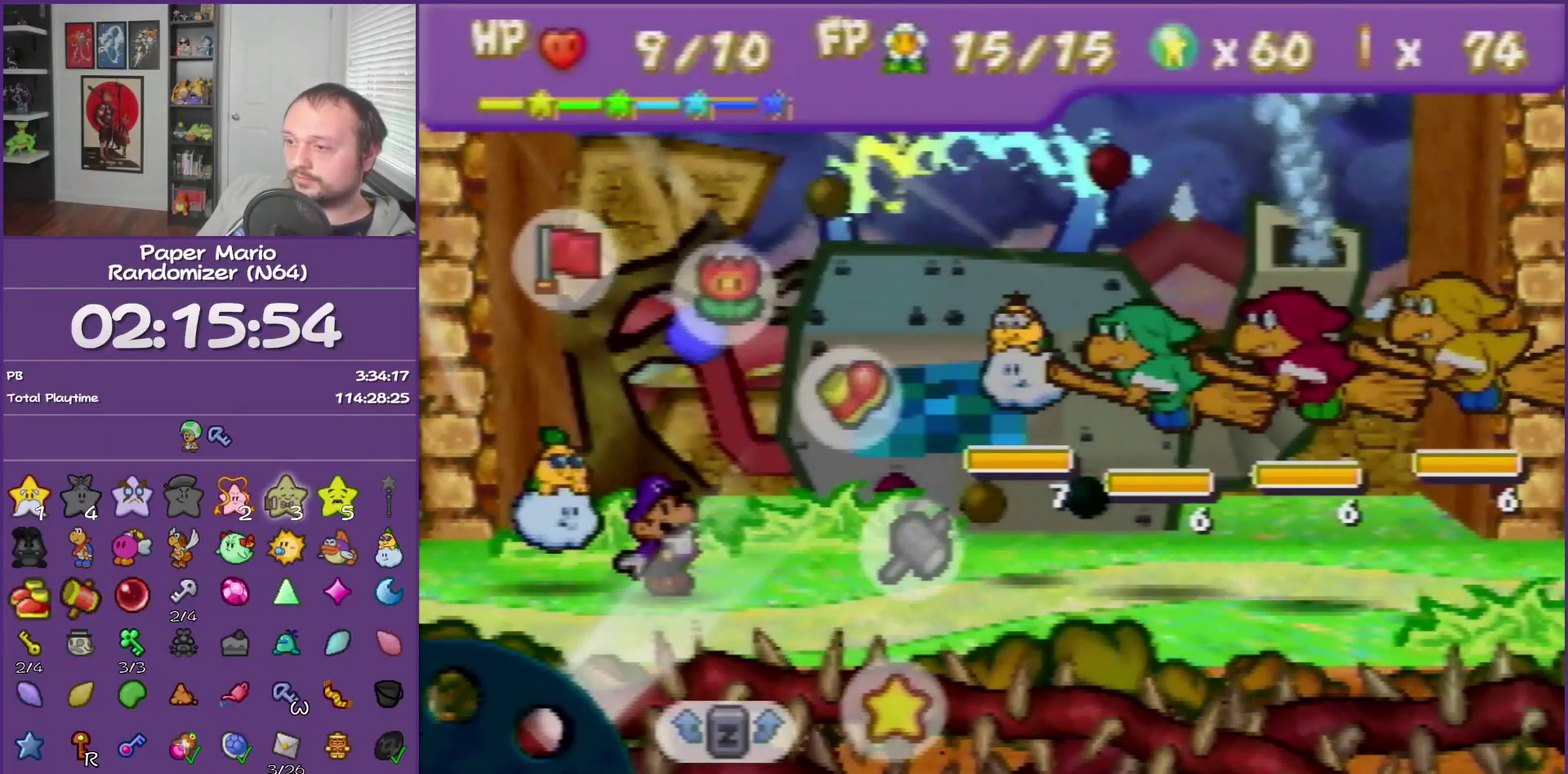
Gameplay with a controller (Nintendo layout); each line is a JSON object with the inputs held at the frame after it. "events" lists button and stick changes between this image and that frame as [ms after this image, input, new state], when the widget could be followed in between. This overlay highlights the sticks when they move; stick clicks (L3) are not distinguishable. Not read: L3 R3.
{"buttons": [], "left_stick": "center", "events": [[50, "left_stick", "center"], [150, "left_stick", "right"], [267, "left_stick", "center"], [300, "A", "down"], [400, "A", "up"]]}
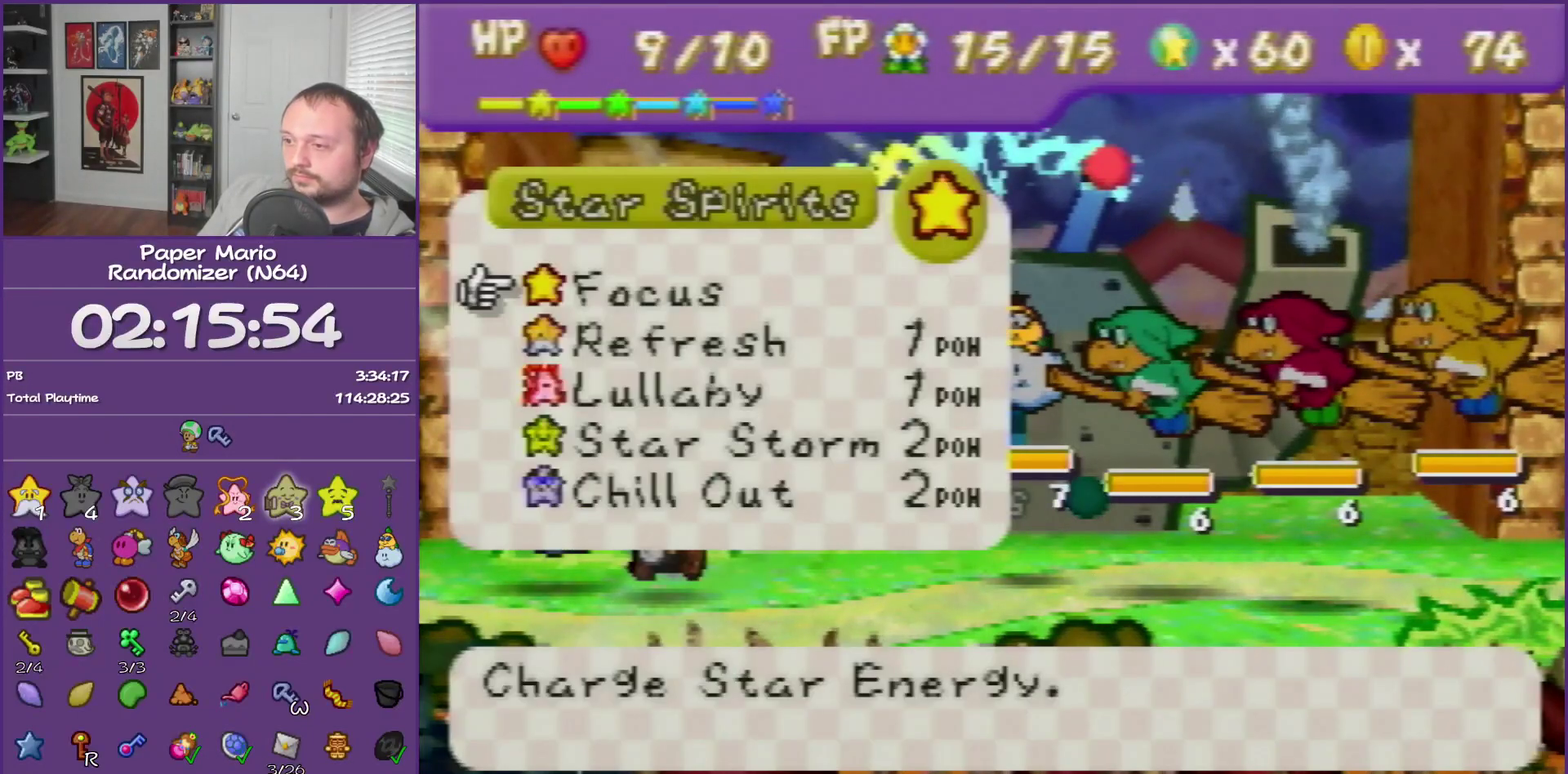
{"buttons": [], "left_stick": "down", "events": [[217, "left_stick", "down"], [267, "R1", "down"], [333, "left_stick", "center"], [400, "R1", "up"], [400, "left_stick", "down"]]}
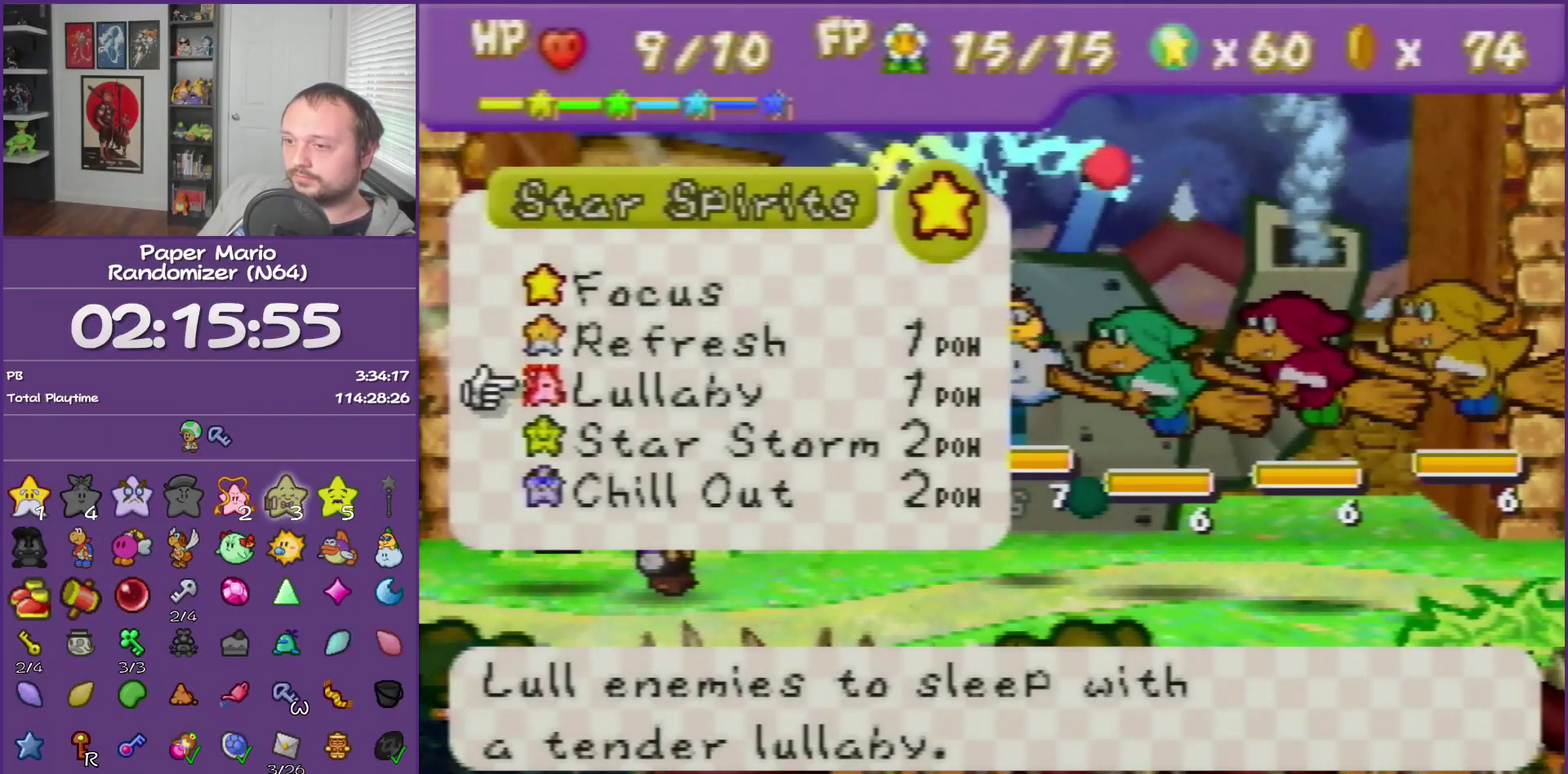
{"buttons": [], "left_stick": "center", "events": [[50, "left_stick", "center"], [367, "A", "down"], [433, "A", "up"]]}
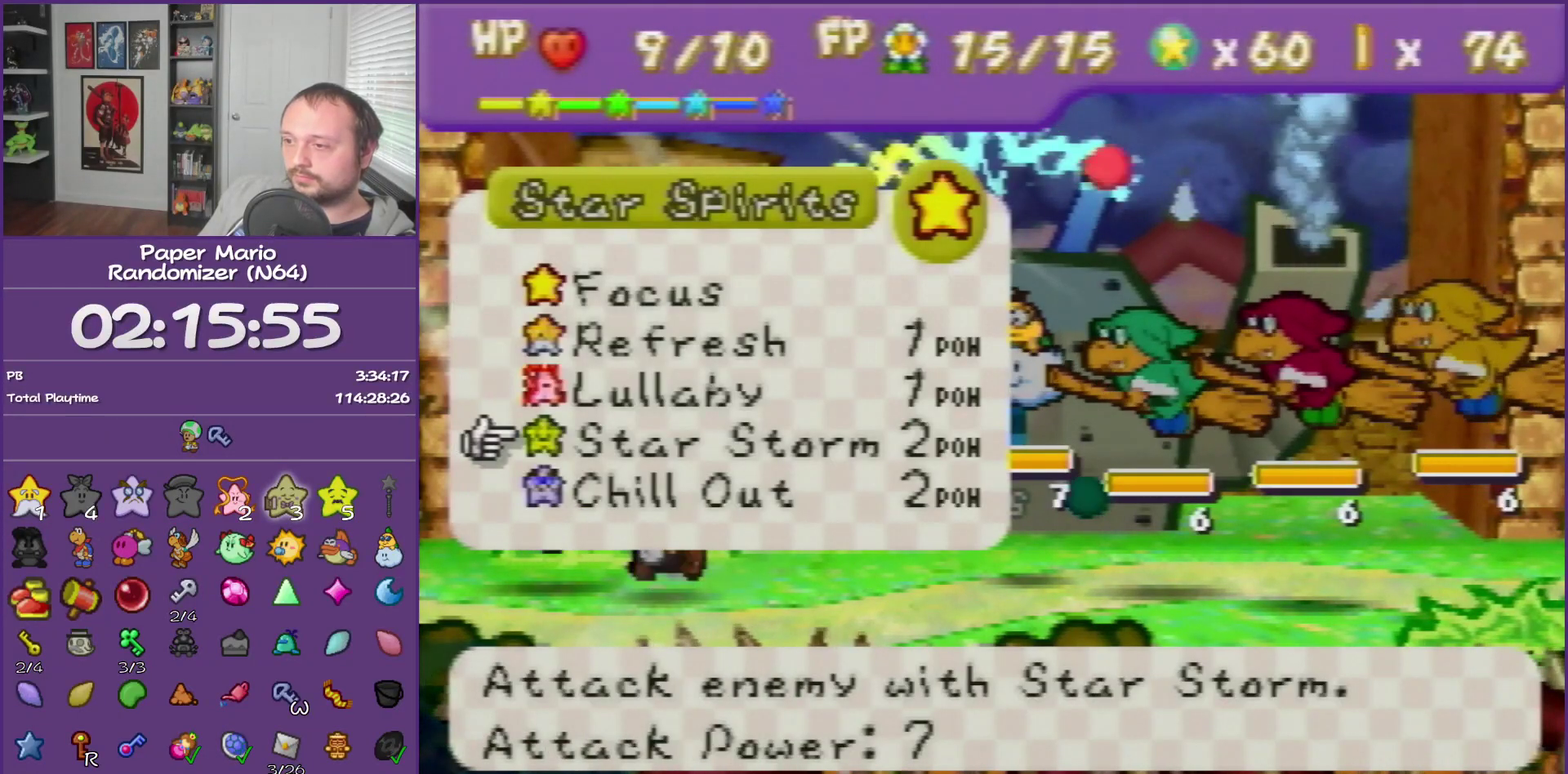
{"buttons": ["A"], "left_stick": "center", "events": [[17, "A", "down"], [117, "A", "up"], [217, "A", "down"]]}
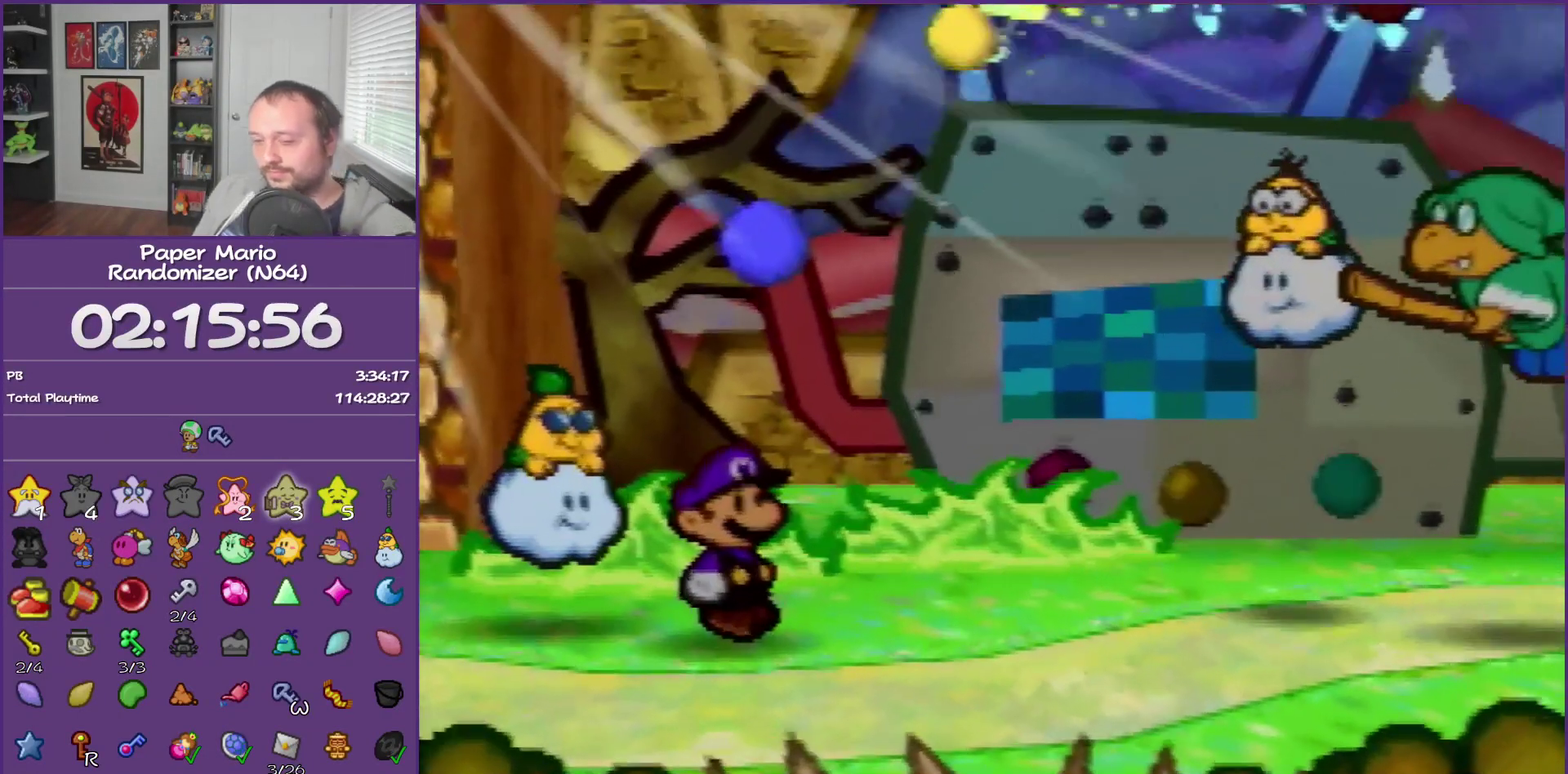
{"buttons": [], "left_stick": "center", "events": [[17, "A", "up"], [83, "A", "down"], [233, "A", "up"], [300, "A", "down"], [483, "A", "up"]]}
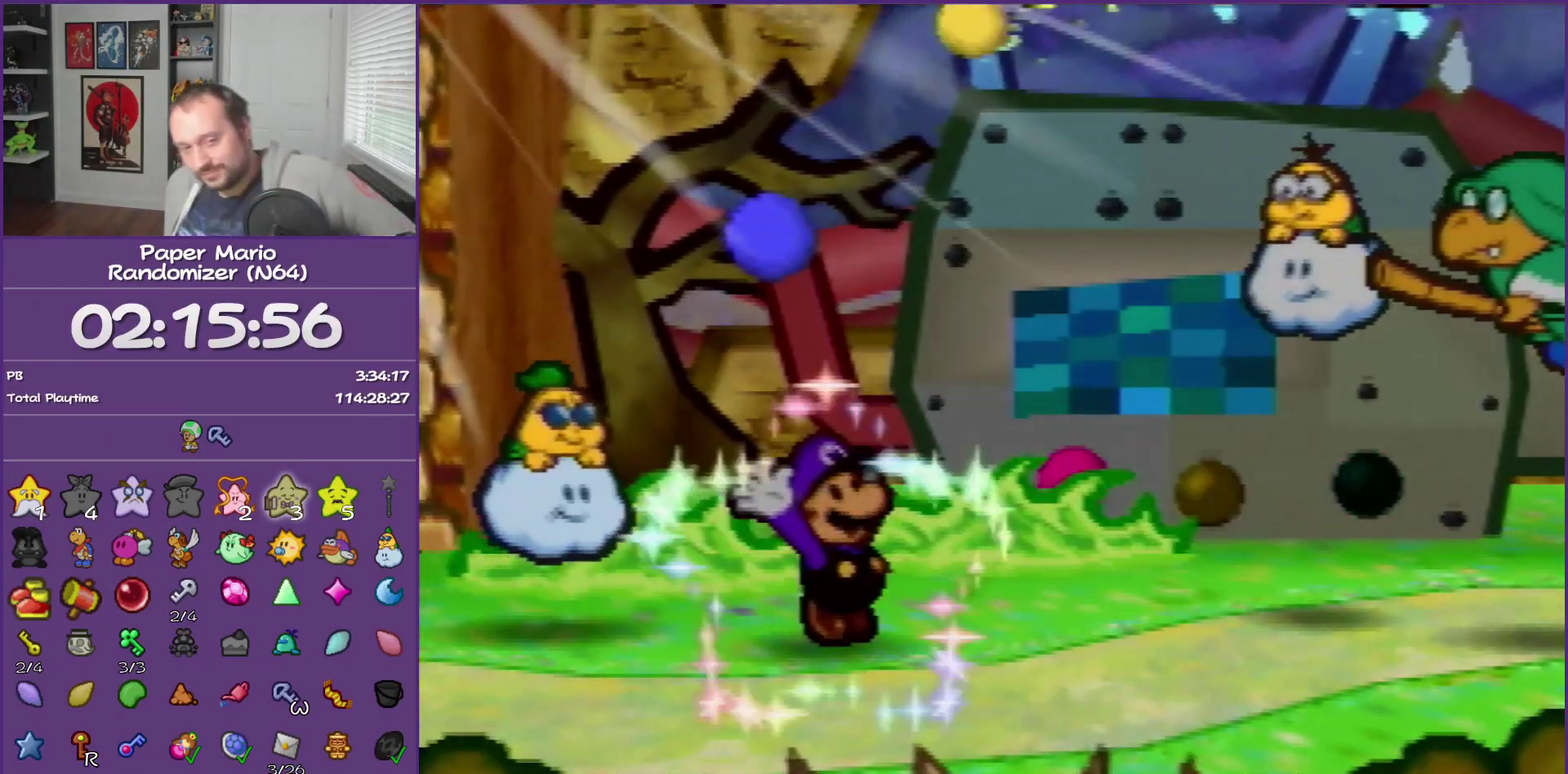
{"buttons": [], "left_stick": "center", "events": [[83, "A", "down"], [300, "A", "up"]]}
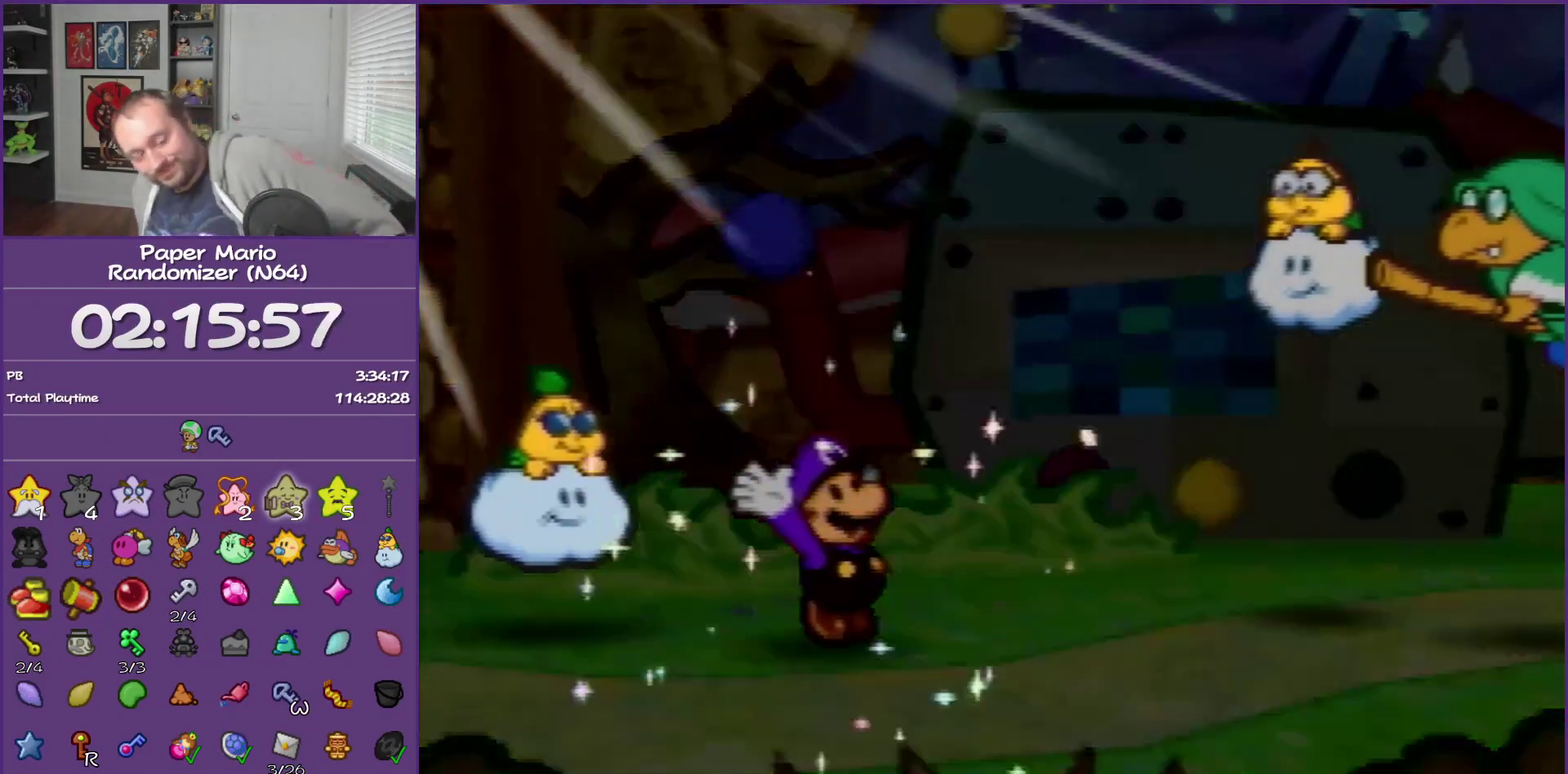
{"buttons": [], "left_stick": "center", "events": []}
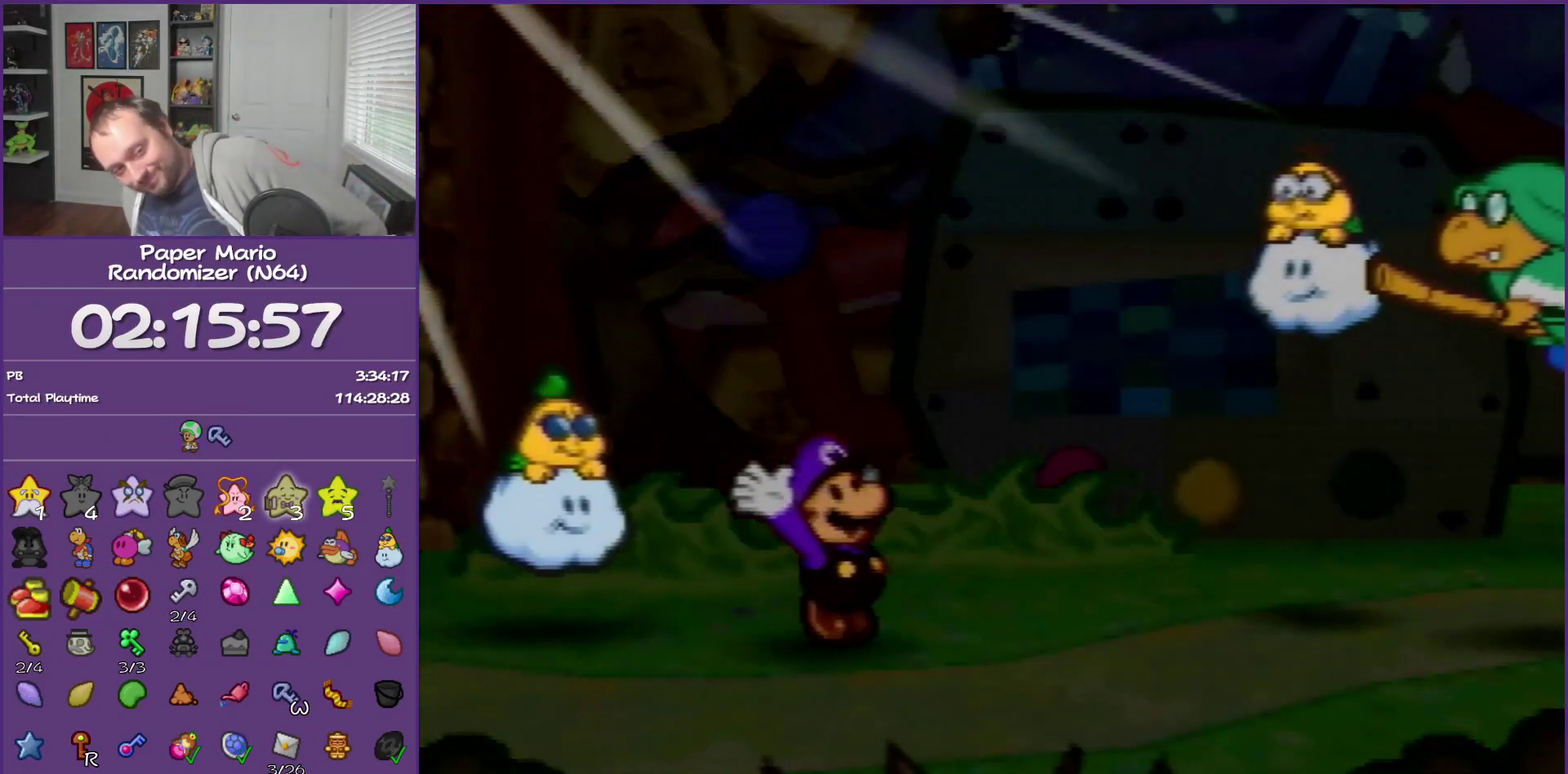
{"buttons": [], "left_stick": "center", "events": []}
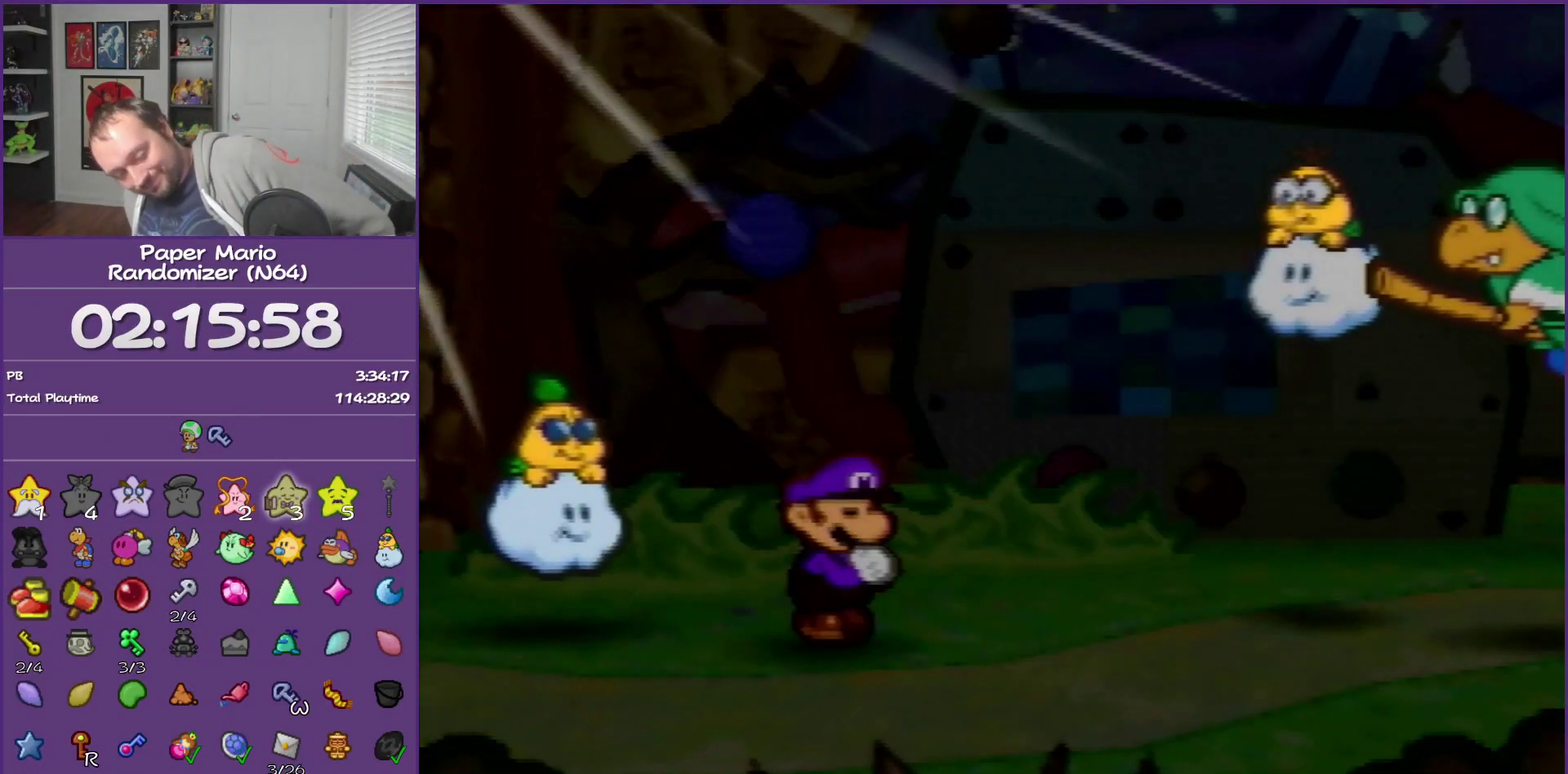
{"buttons": [], "left_stick": "center", "events": []}
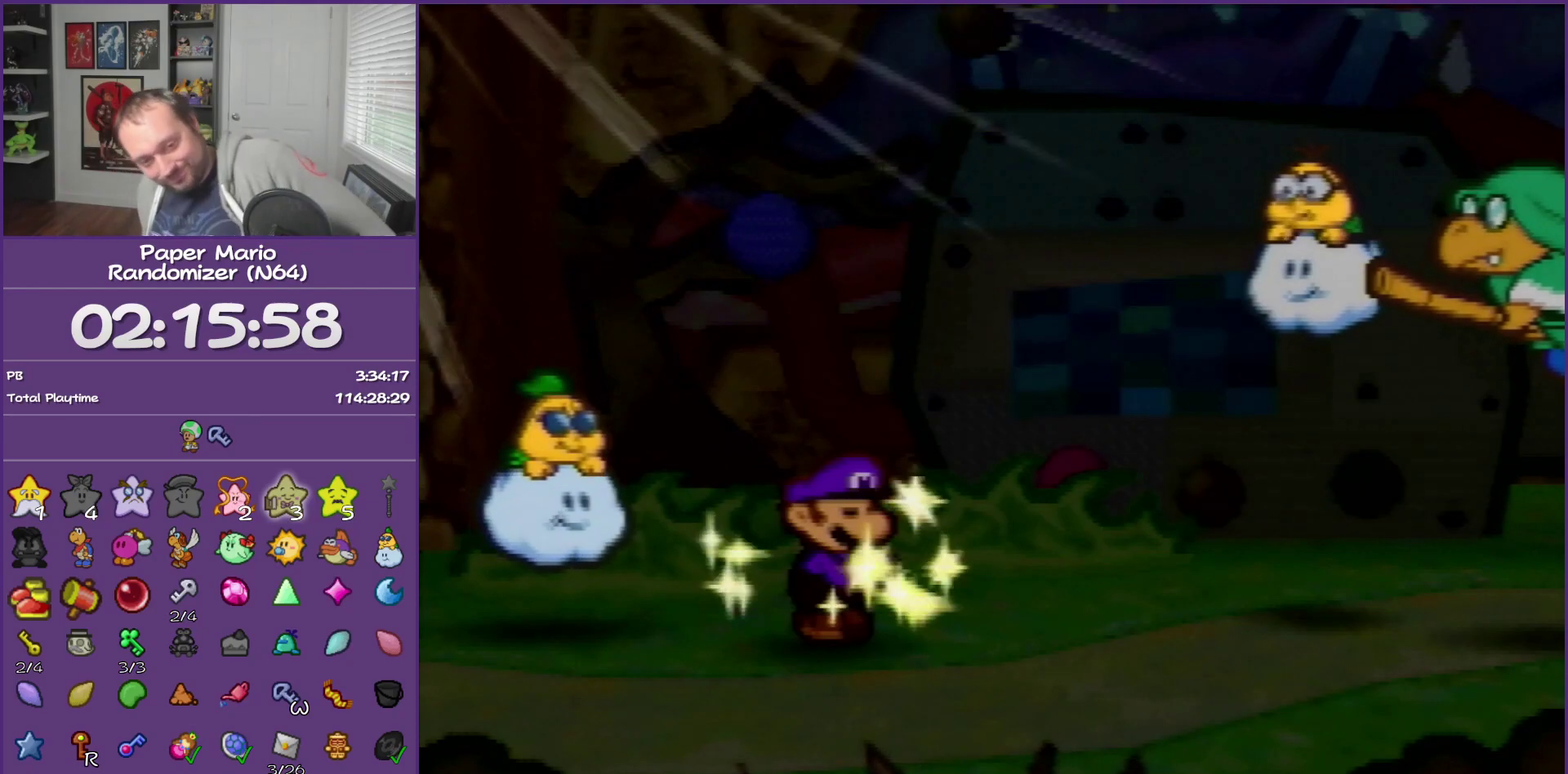
{"buttons": ["B"], "left_stick": "center", "events": [[300, "B", "down"]]}
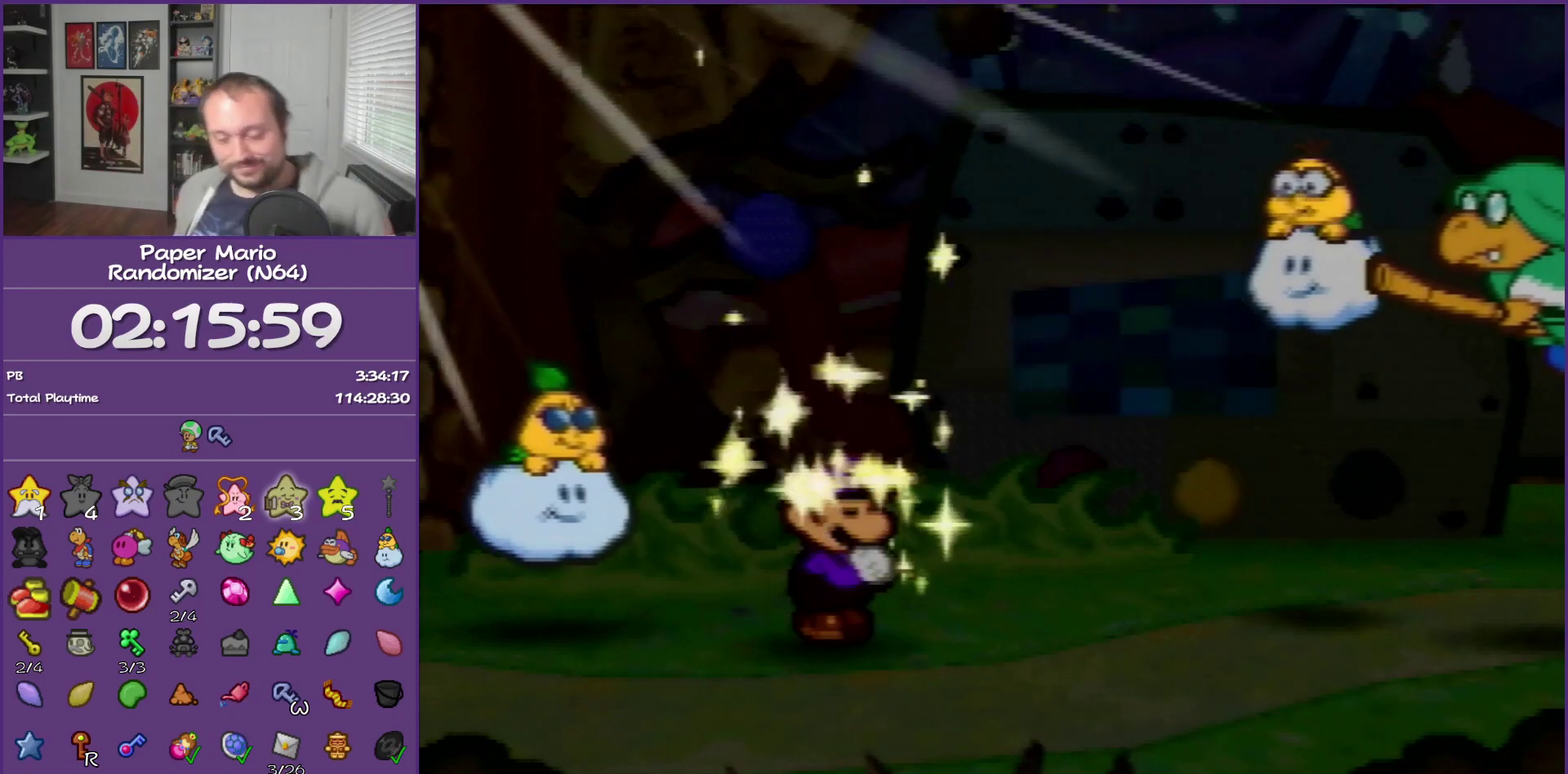
{"buttons": ["B"], "left_stick": "center", "events": []}
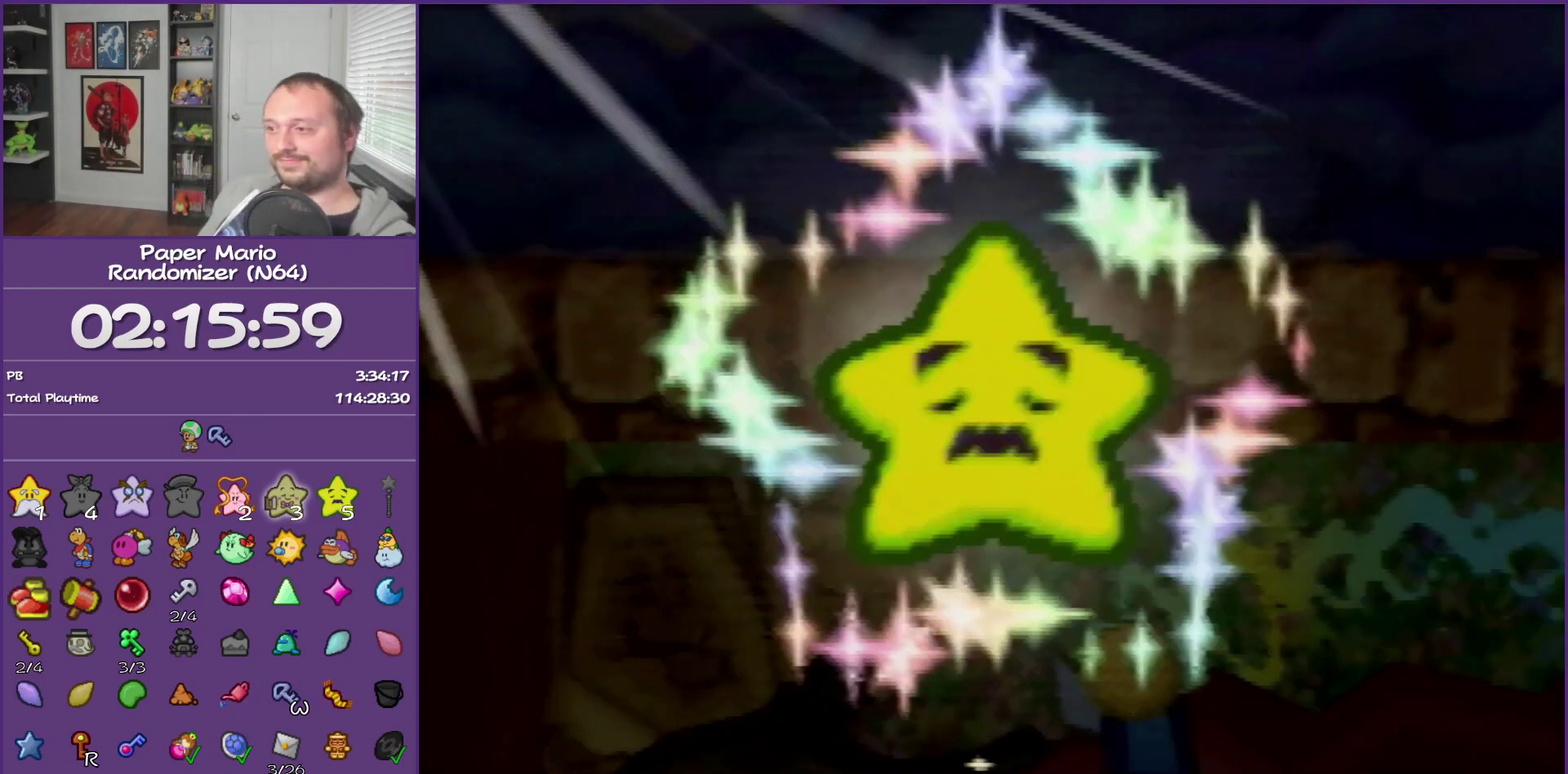
{"buttons": ["B"], "left_stick": "center", "events": []}
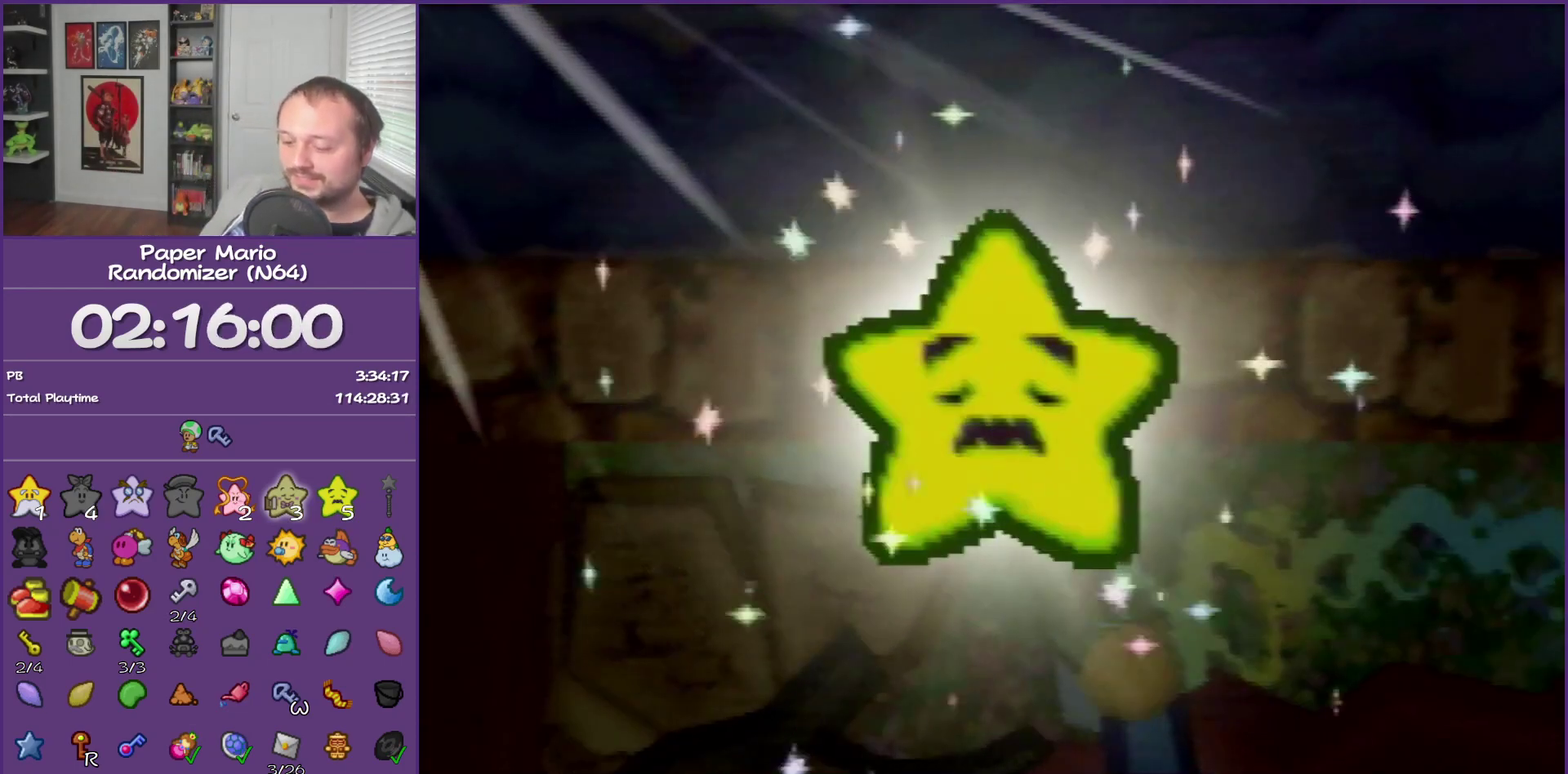
{"buttons": ["B"], "left_stick": "center", "events": []}
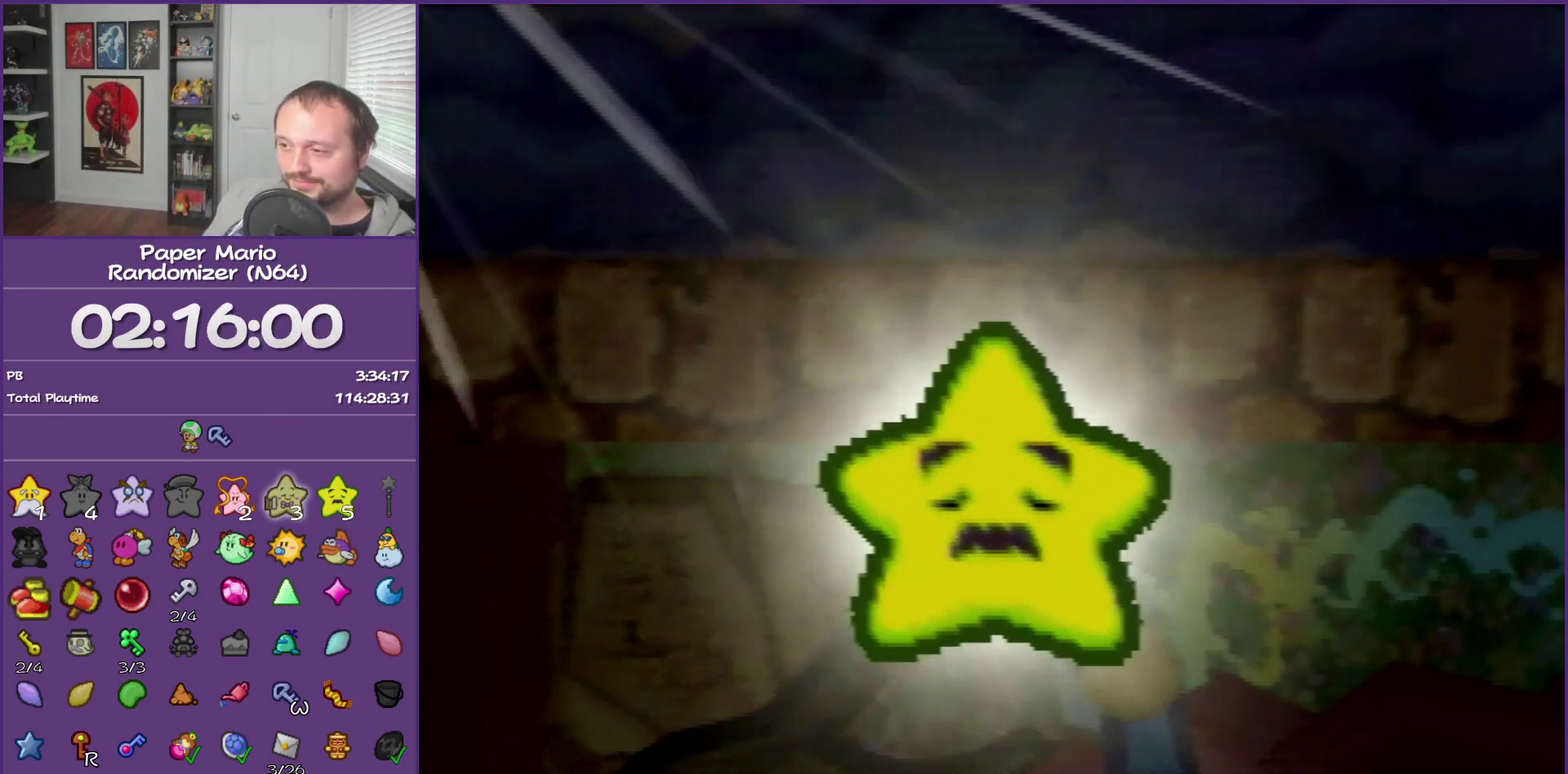
{"buttons": ["B"], "left_stick": "center", "events": []}
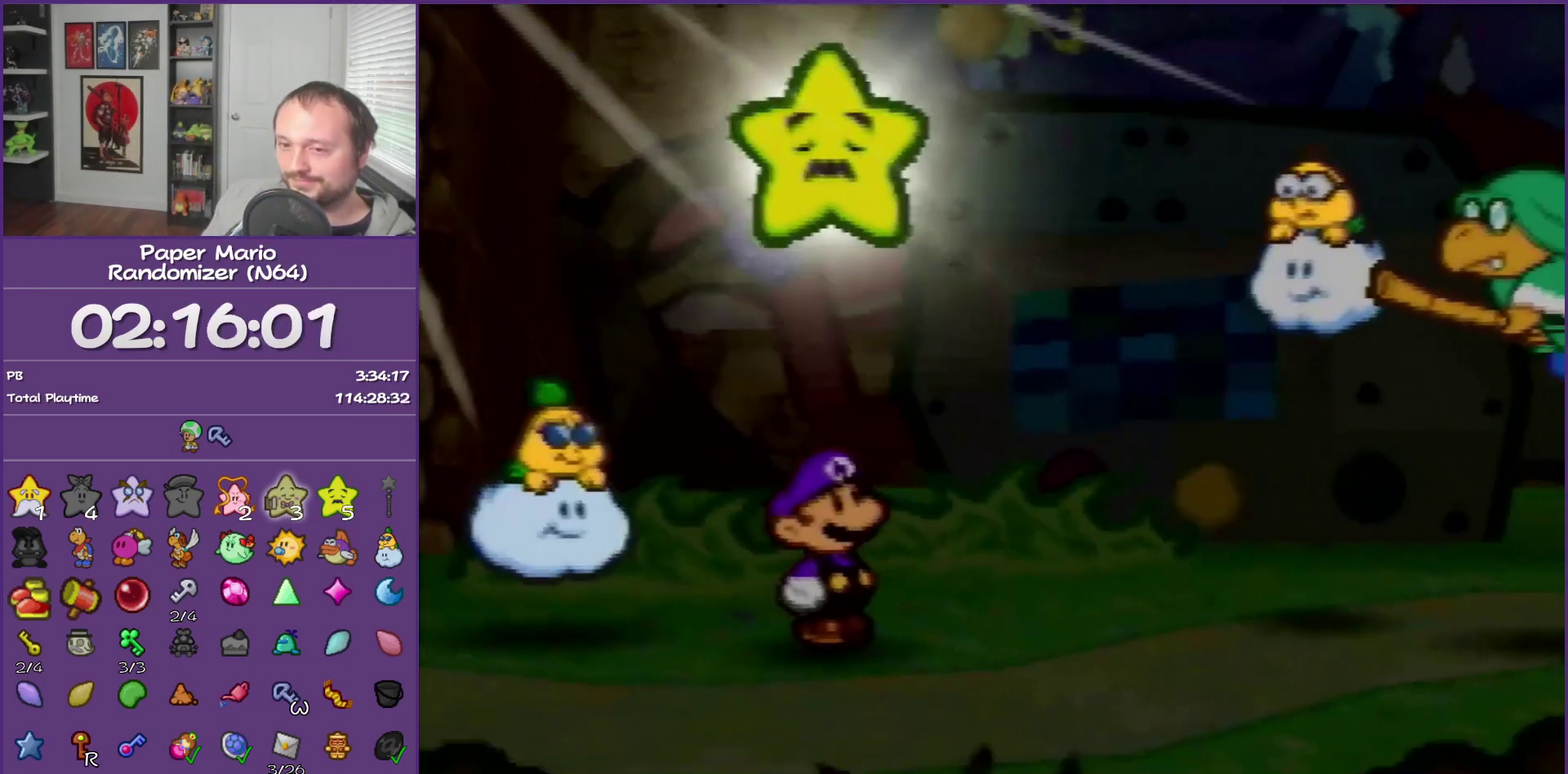
{"buttons": ["B"], "left_stick": "center", "events": [[167, "A", "down"], [317, "A", "up"]]}
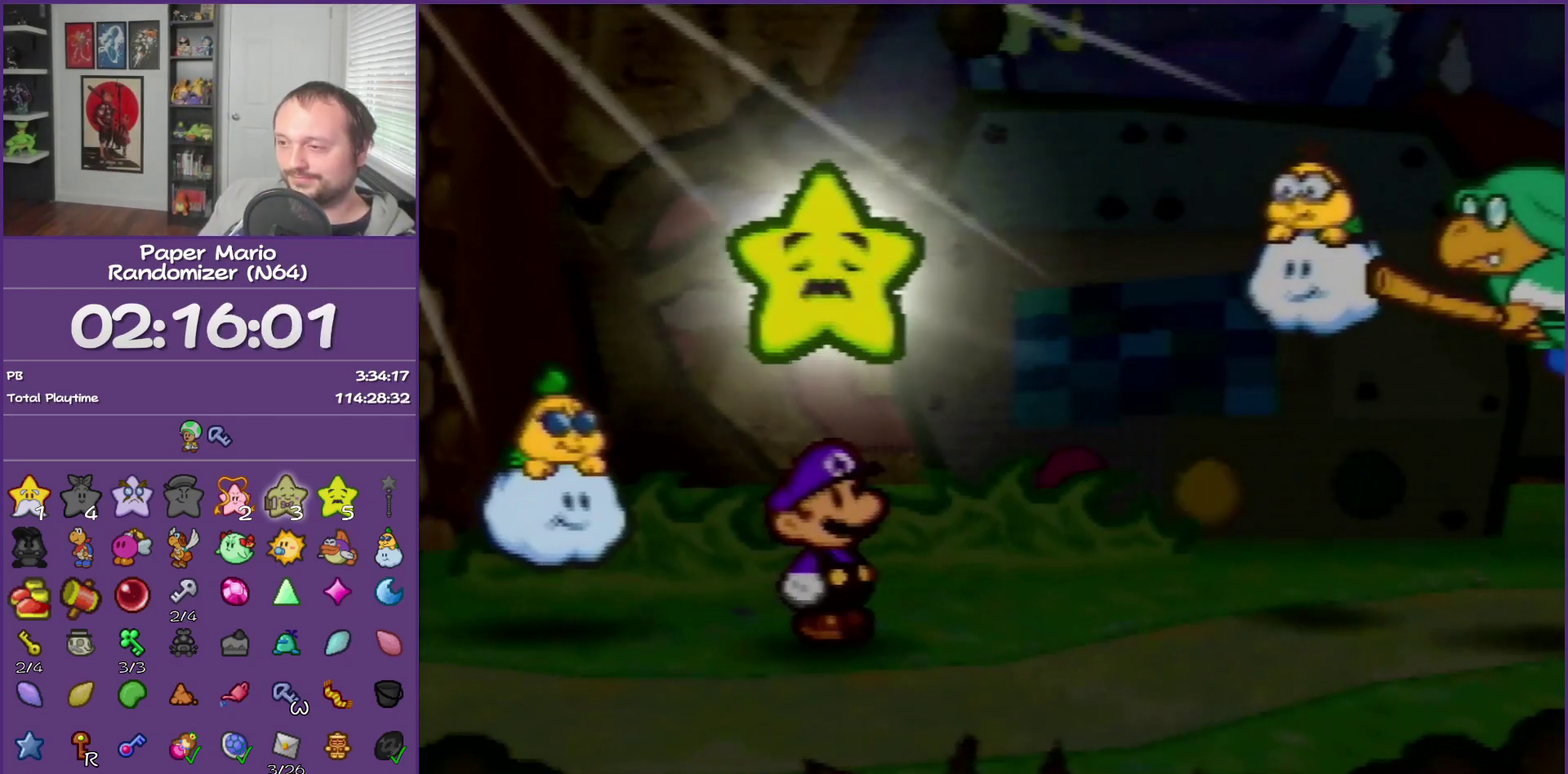
{"buttons": [], "left_stick": "center", "events": [[250, "B", "up"]]}